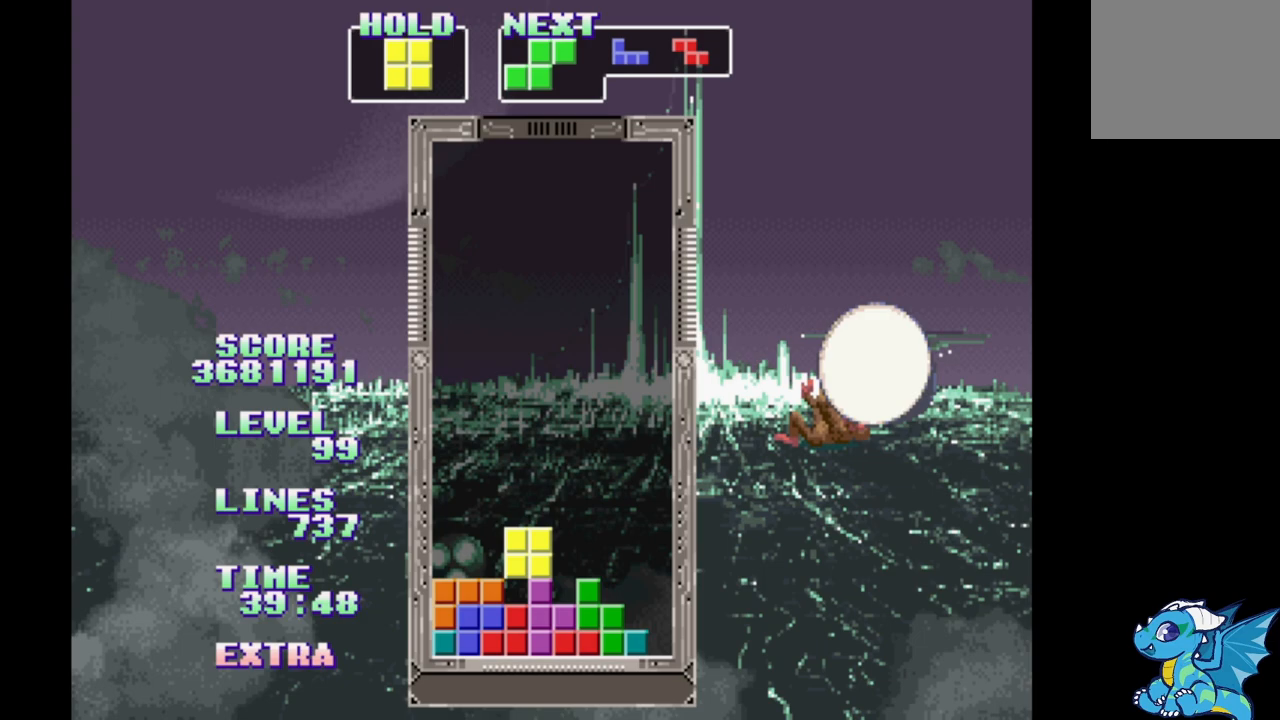
Gameplay with a controller (Xbox layout); each line is a JSON object with the inputs held at the frame after it. "events" lists button and stick changes between this image and that frame as [ms after this image, input, new state], when the widget could be followed in between. Not read: L2 L3 R2 R3 left_stick right_stick.
{"buttons": [], "events": [[317, "DPAD_LEFT", "up"]]}
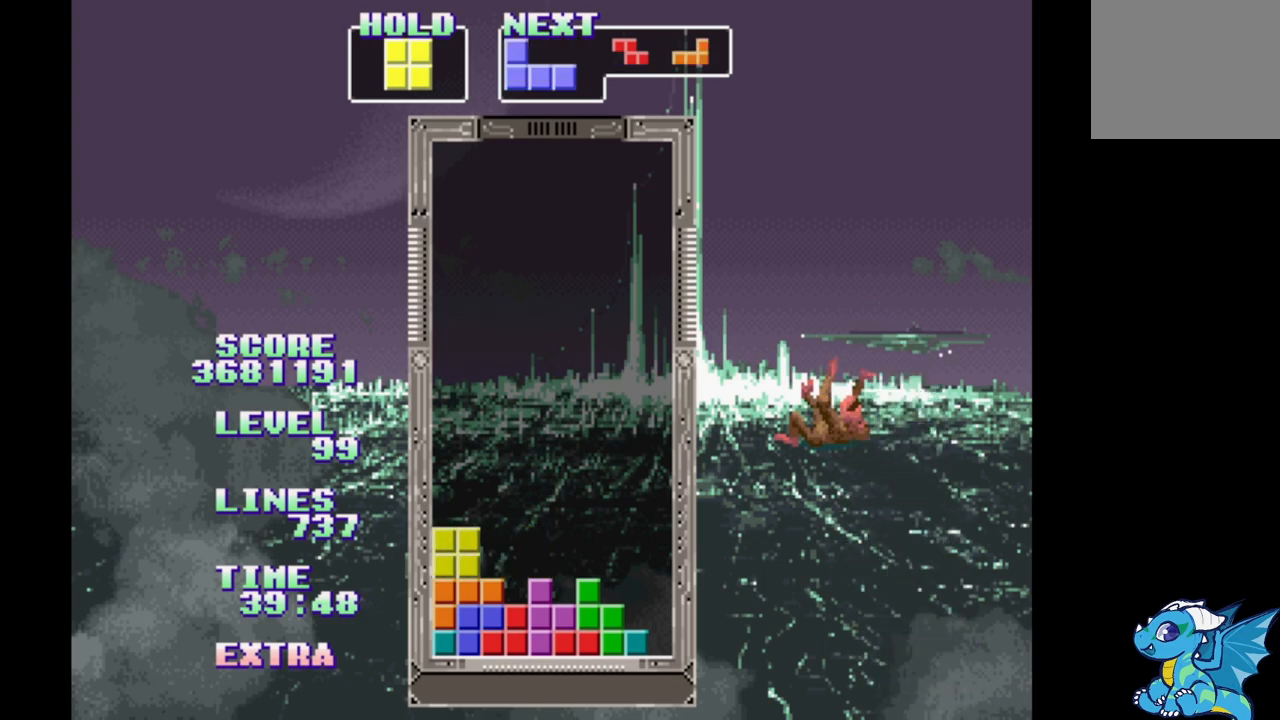
{"buttons": ["DPAD_LEFT"], "events": [[100, "DPAD_RIGHT", "down"], [167, "DPAD_RIGHT", "up"], [250, "DPAD_LEFT", "down"]]}
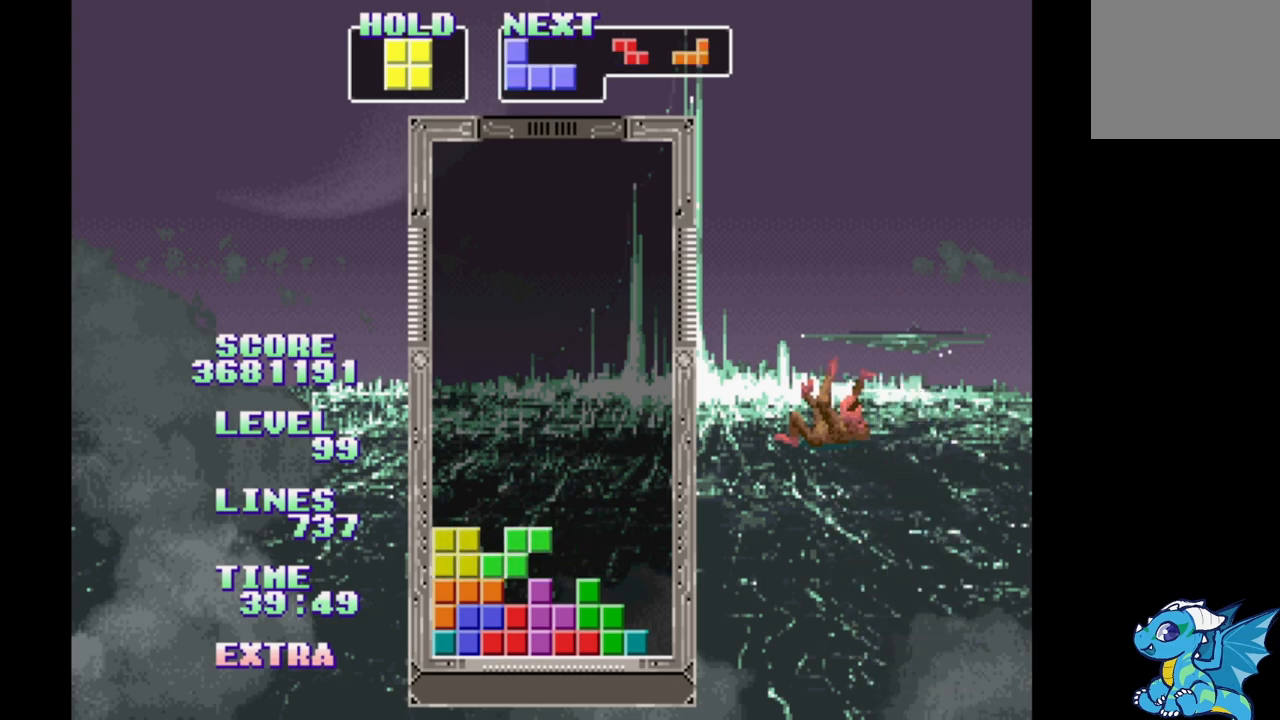
{"buttons": ["B", "DPAD_LEFT"], "events": [[17, "B", "down"], [167, "B", "up"], [483, "B", "down"]]}
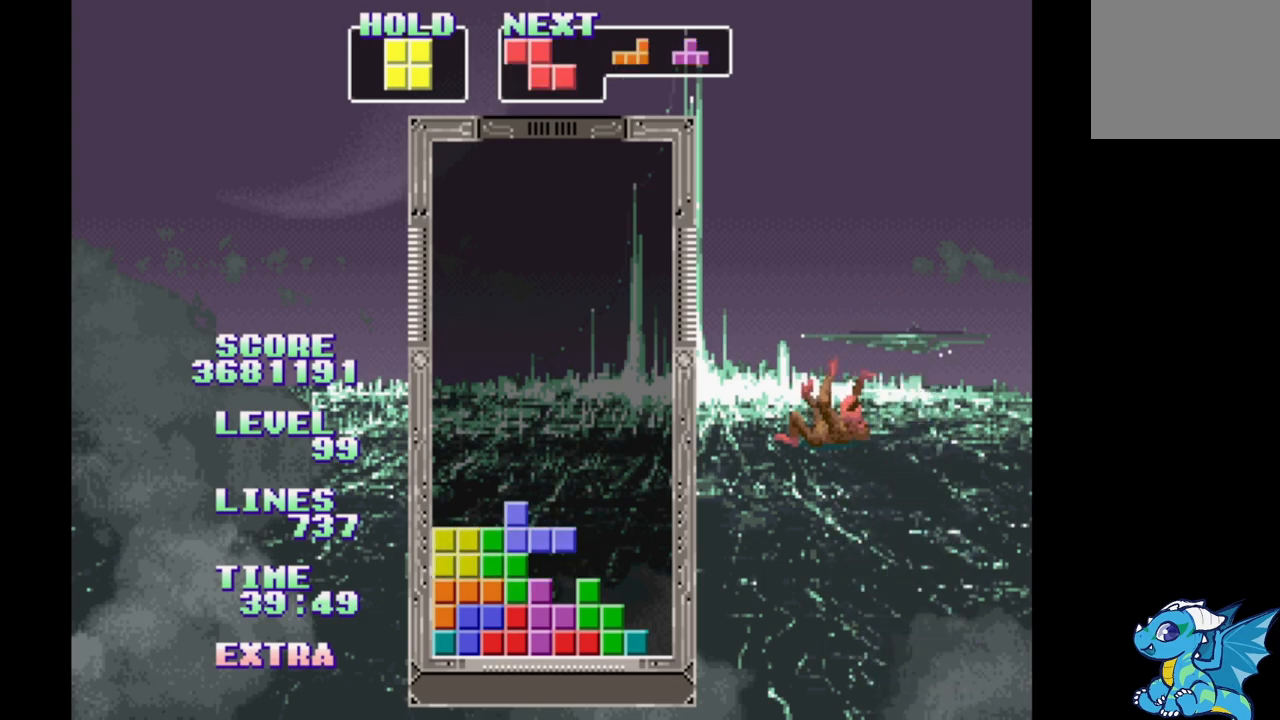
{"buttons": ["DPAD_LEFT"], "events": [[83, "B", "up"], [150, "B", "down"], [250, "B", "up"], [350, "B", "down"], [417, "B", "up"]]}
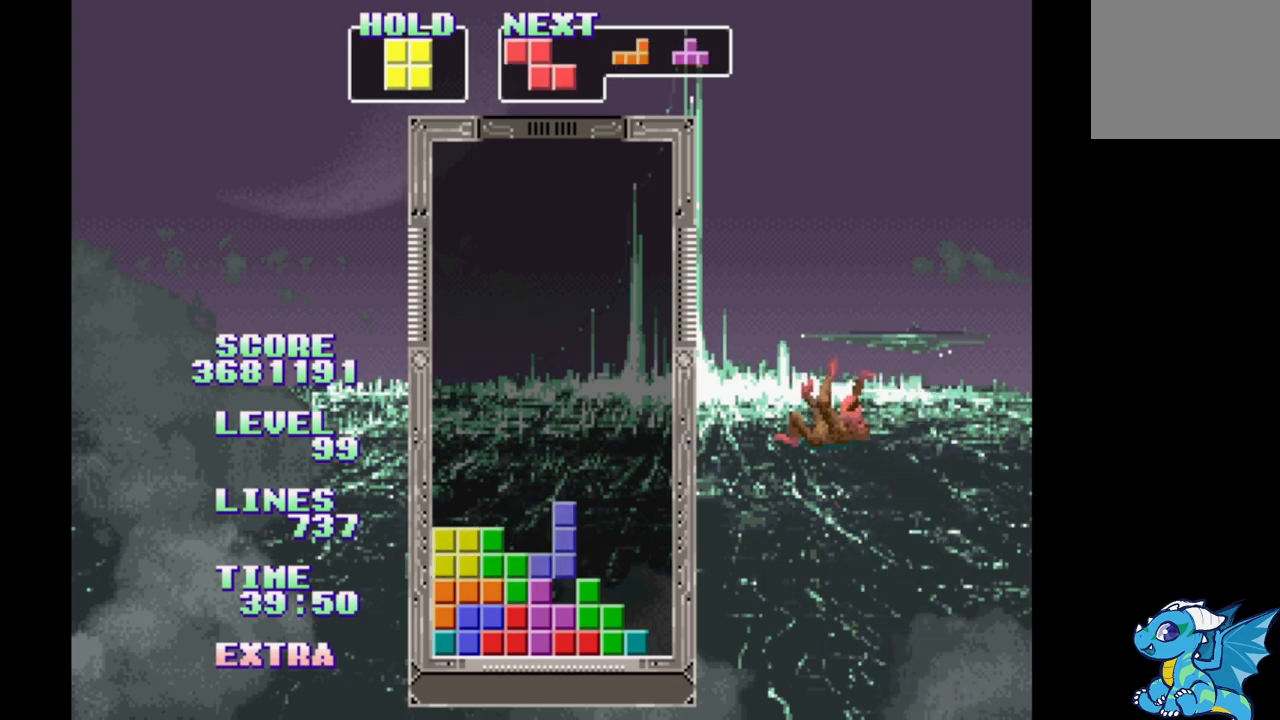
{"buttons": ["DPAD_LEFT"], "events": [[17, "B", "down"], [100, "B", "up"], [183, "B", "down"], [250, "B", "up"], [333, "B", "down"], [433, "B", "up"]]}
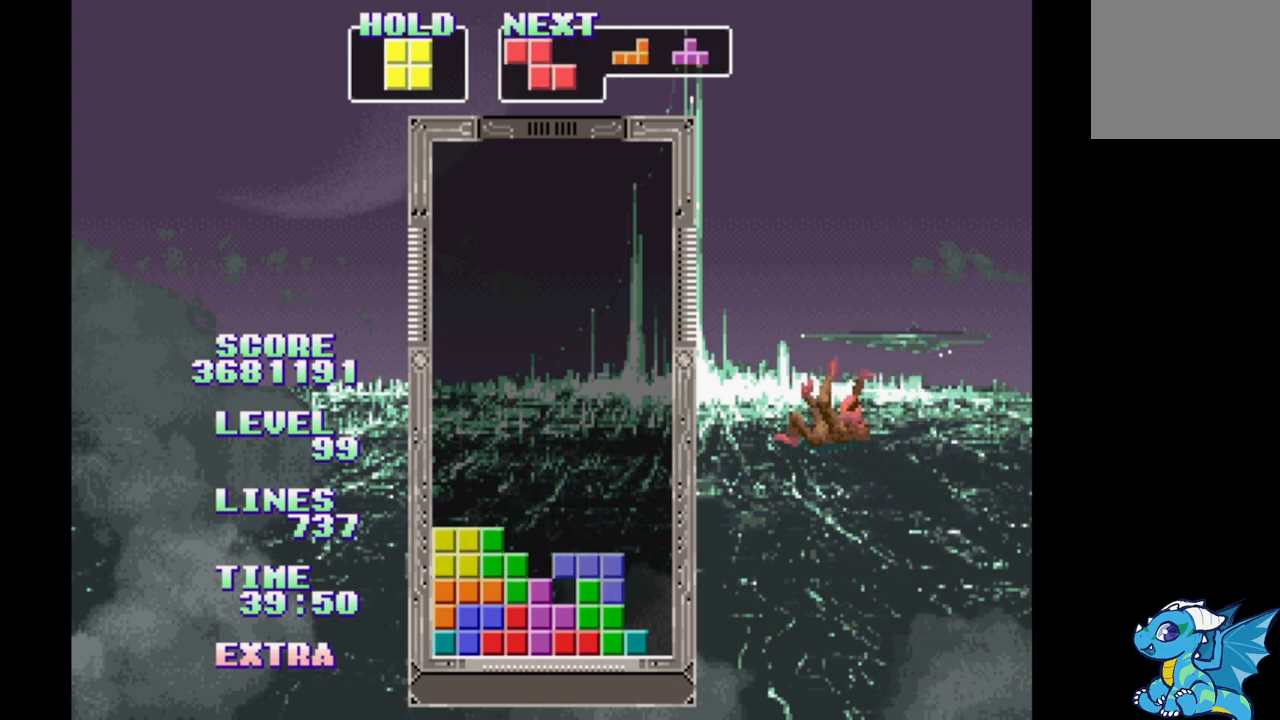
{"buttons": ["DPAD_LEFT"], "events": [[17, "B", "down"], [117, "B", "up"], [217, "B", "down"], [300, "B", "up"], [400, "B", "down"], [467, "B", "up"]]}
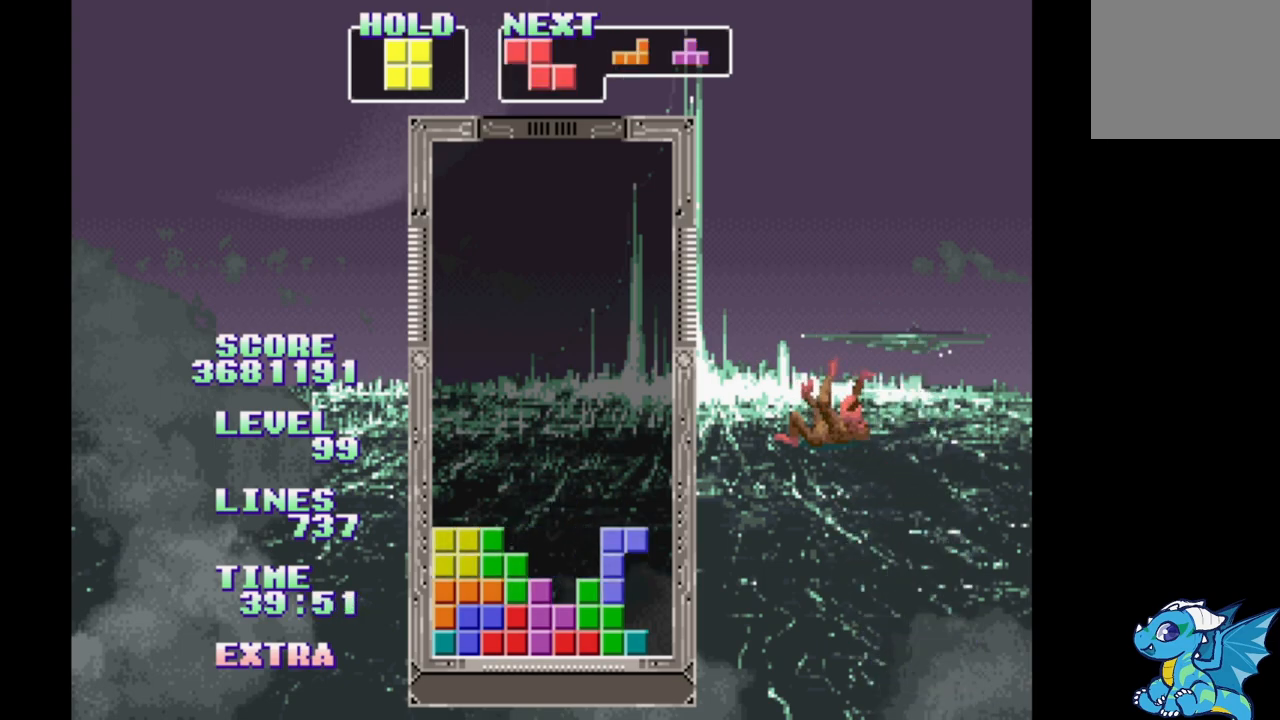
{"buttons": ["DPAD_LEFT"], "events": [[50, "B", "down"], [133, "B", "up"], [233, "B", "down"], [317, "B", "up"], [400, "B", "down"], [483, "B", "up"]]}